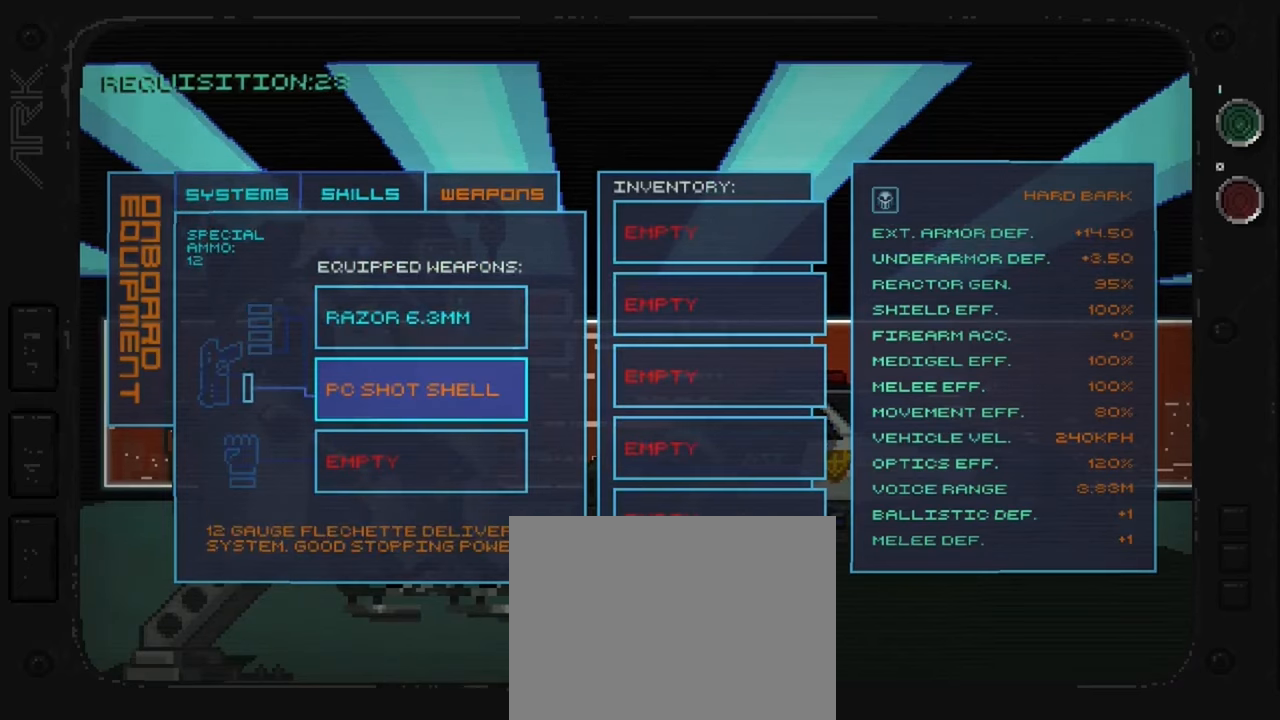
Gameplay with a controller (Xbox layout); each line is a JSON object with the inputs held at the frame after it. "events" lists button and stick changes between this image and that frame as [ms after this image, input, new state], when the widget could be followed in between. Not read: L3 R3.
{"buttons": ["DPAD_UP"], "left_stick": "center", "right_stick": "center", "events": [[34, "DPAD_DOWN", "up"], [367, "DPAD_UP", "down"]]}
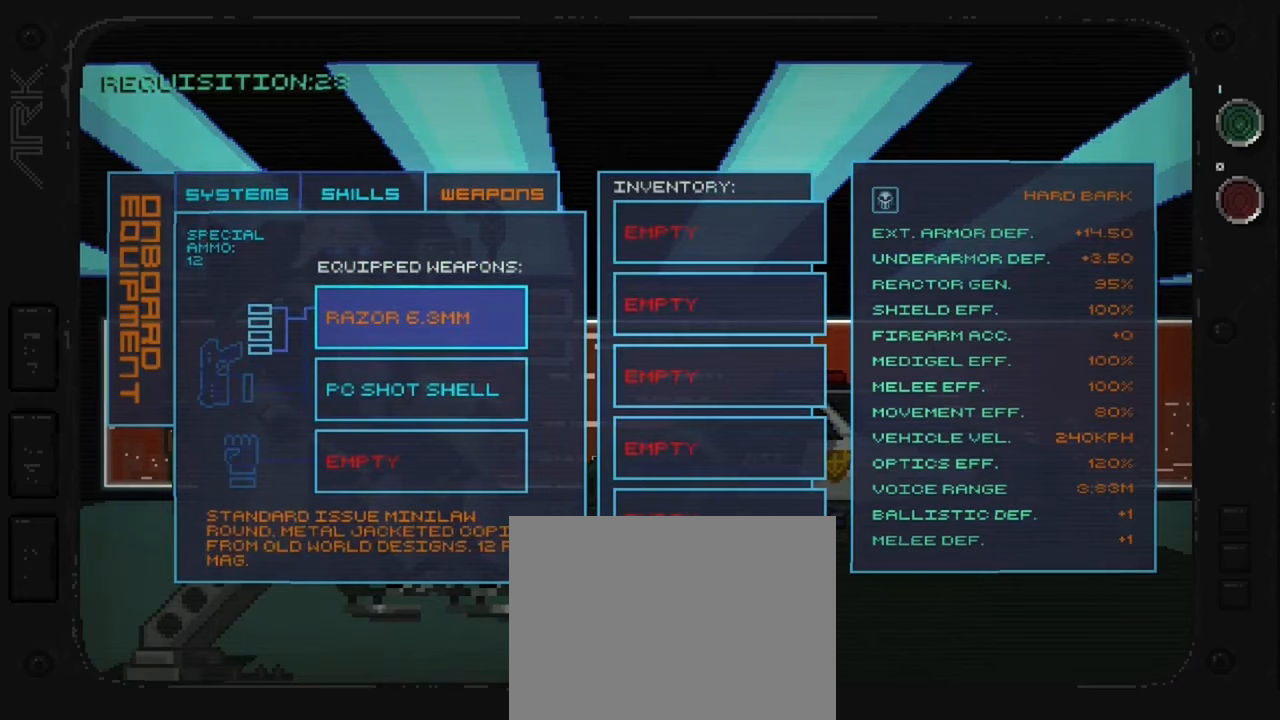
{"buttons": ["L1"], "left_stick": "center", "right_stick": "center", "events": [[50, "DPAD_UP", "up"], [417, "L1", "down"]]}
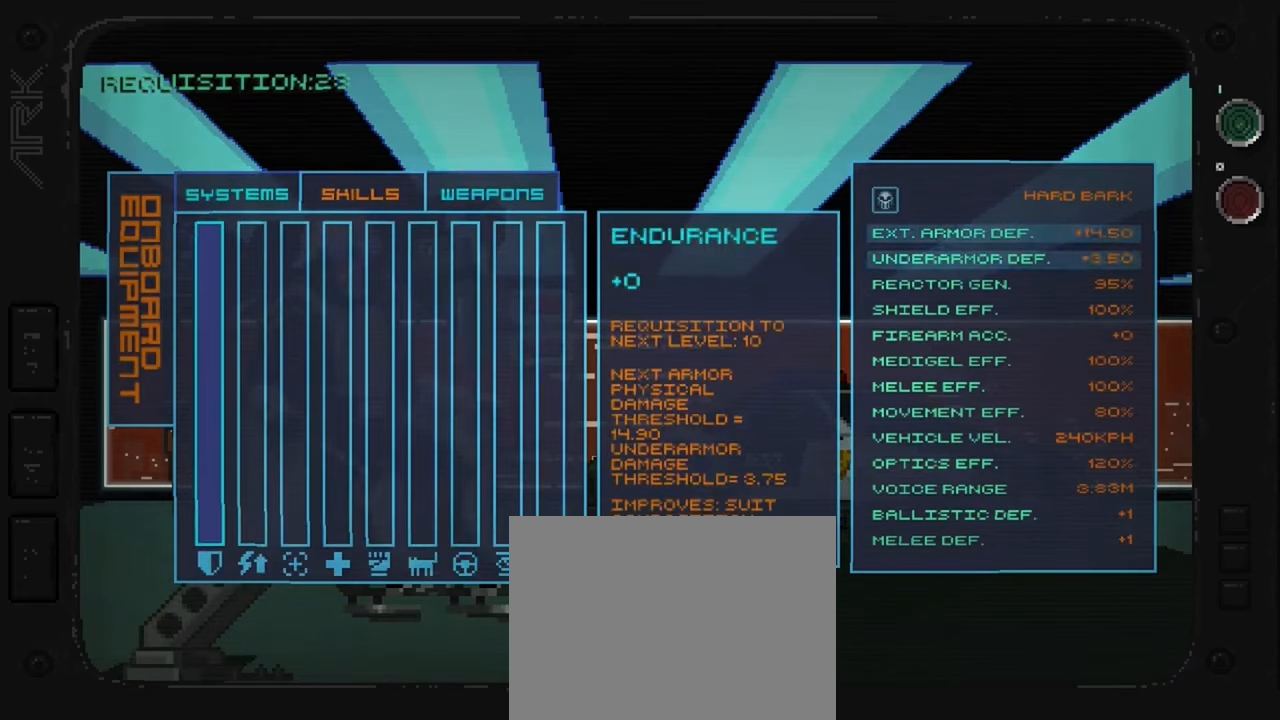
{"buttons": [], "left_stick": "center", "right_stick": "center", "events": [[84, "L1", "up"]]}
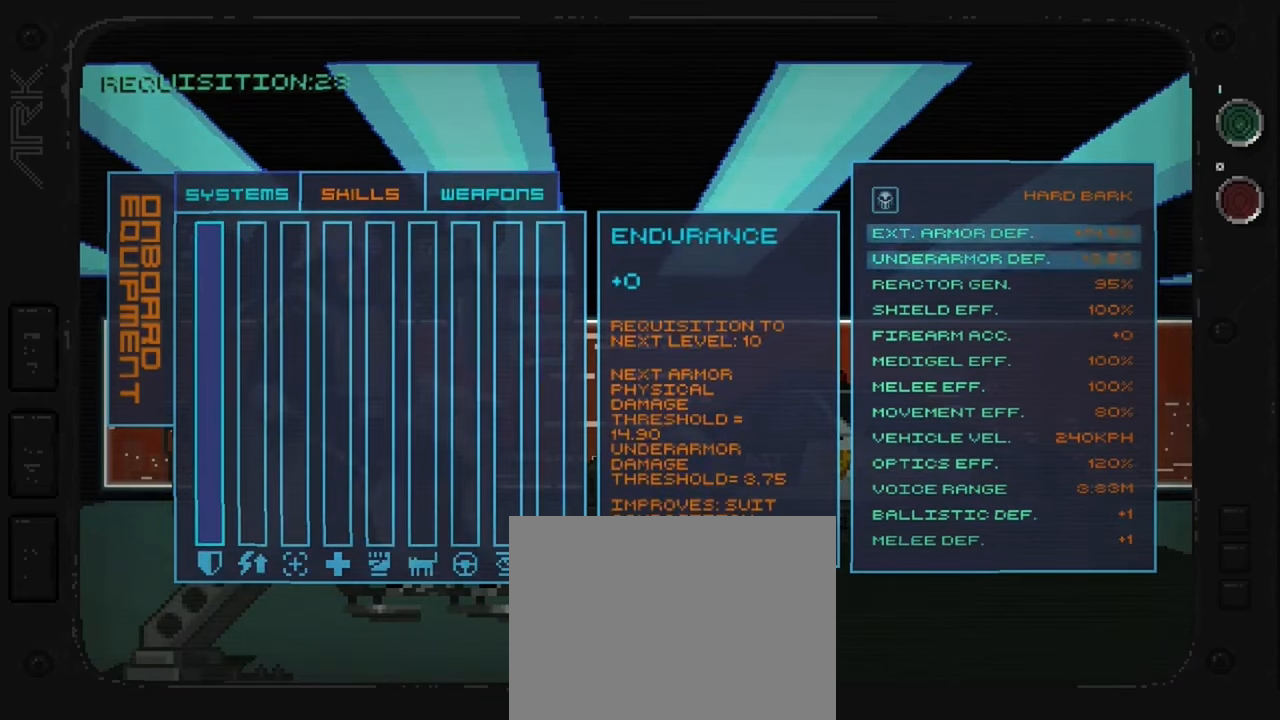
{"buttons": [], "left_stick": "center", "right_stick": "center", "events": [[167, "DPAD_RIGHT", "down"], [300, "DPAD_RIGHT", "up"]]}
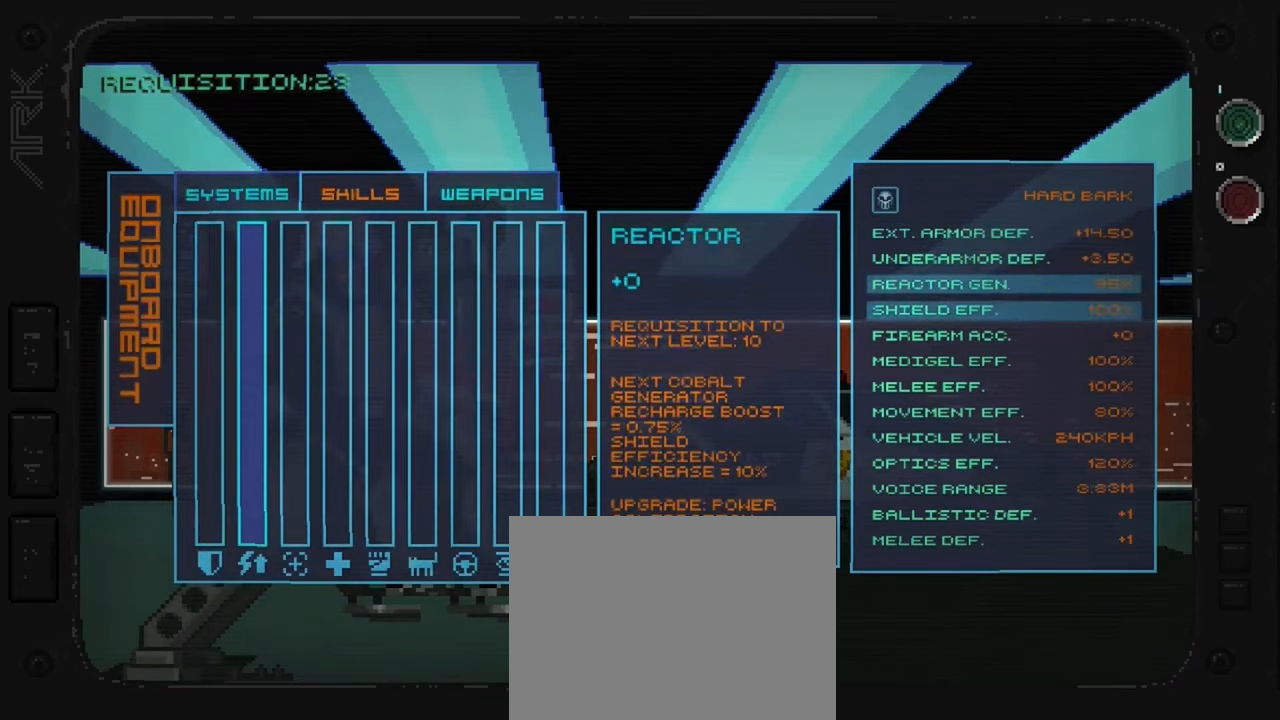
{"buttons": [], "left_stick": "center", "right_stick": "center", "events": [[300, "DPAD_LEFT", "down"], [467, "DPAD_LEFT", "up"]]}
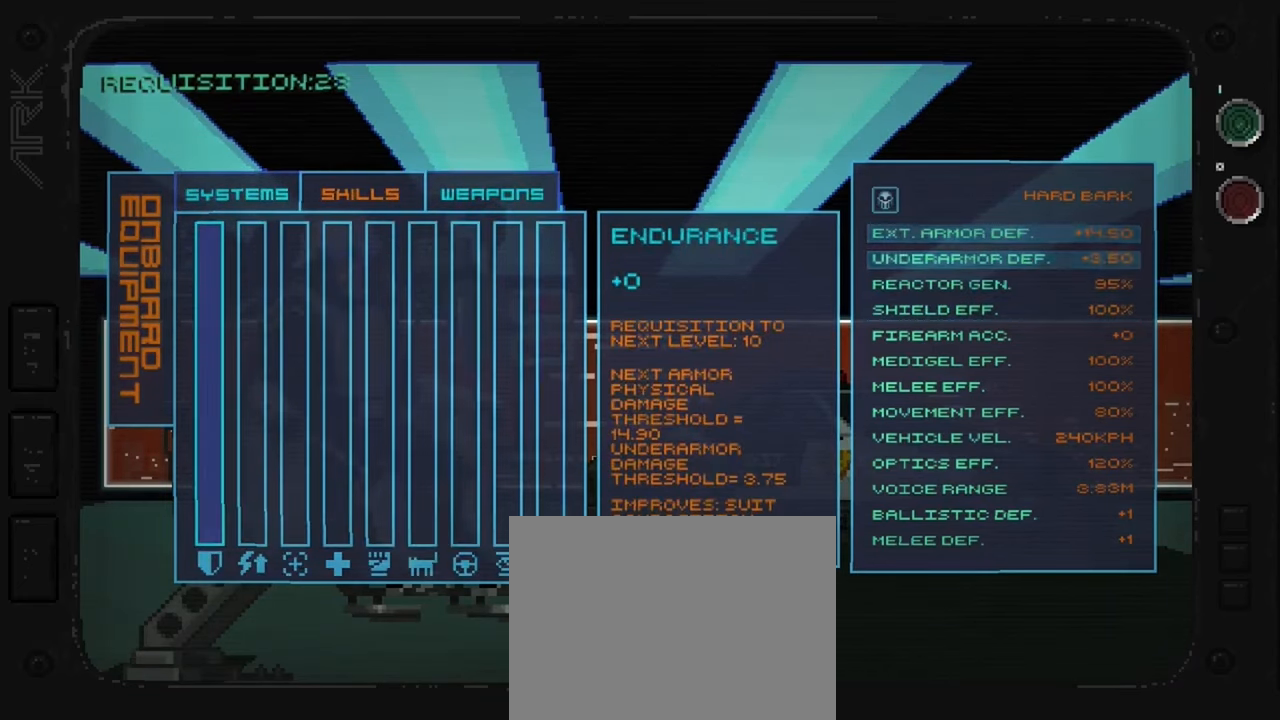
{"buttons": [], "left_stick": "center", "right_stick": "center", "events": []}
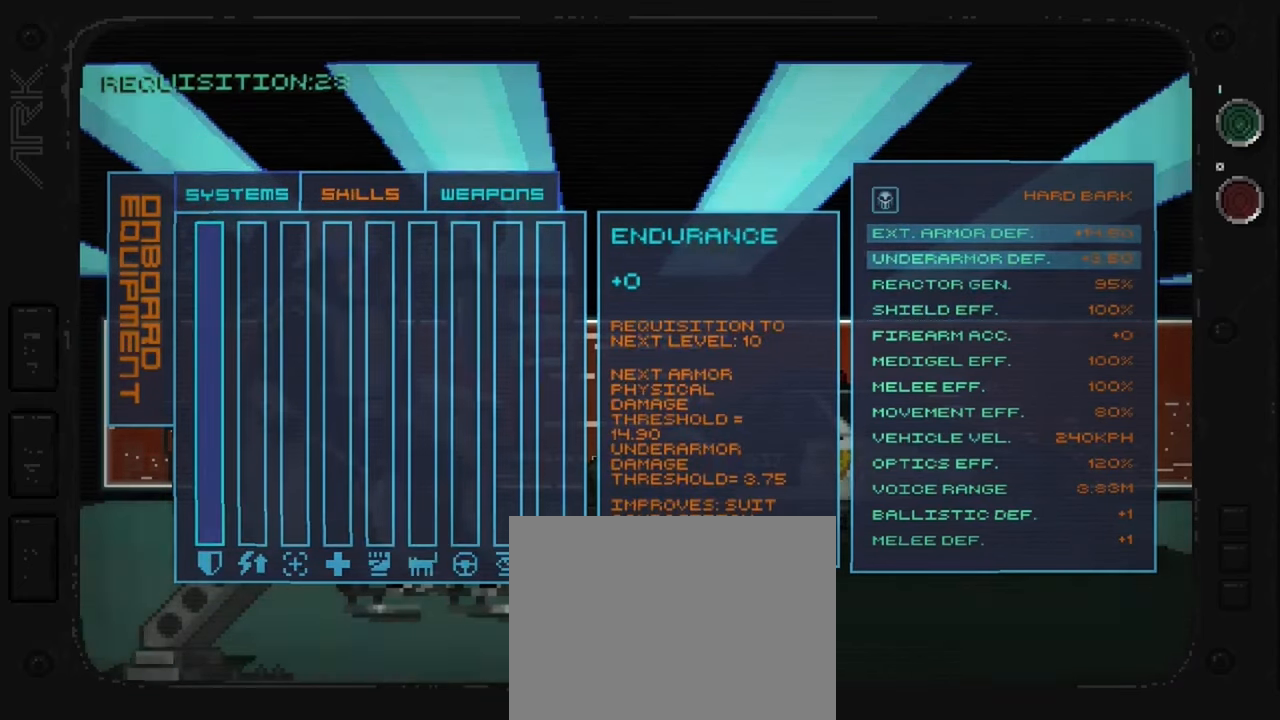
{"buttons": [], "left_stick": "center", "right_stick": "center", "events": []}
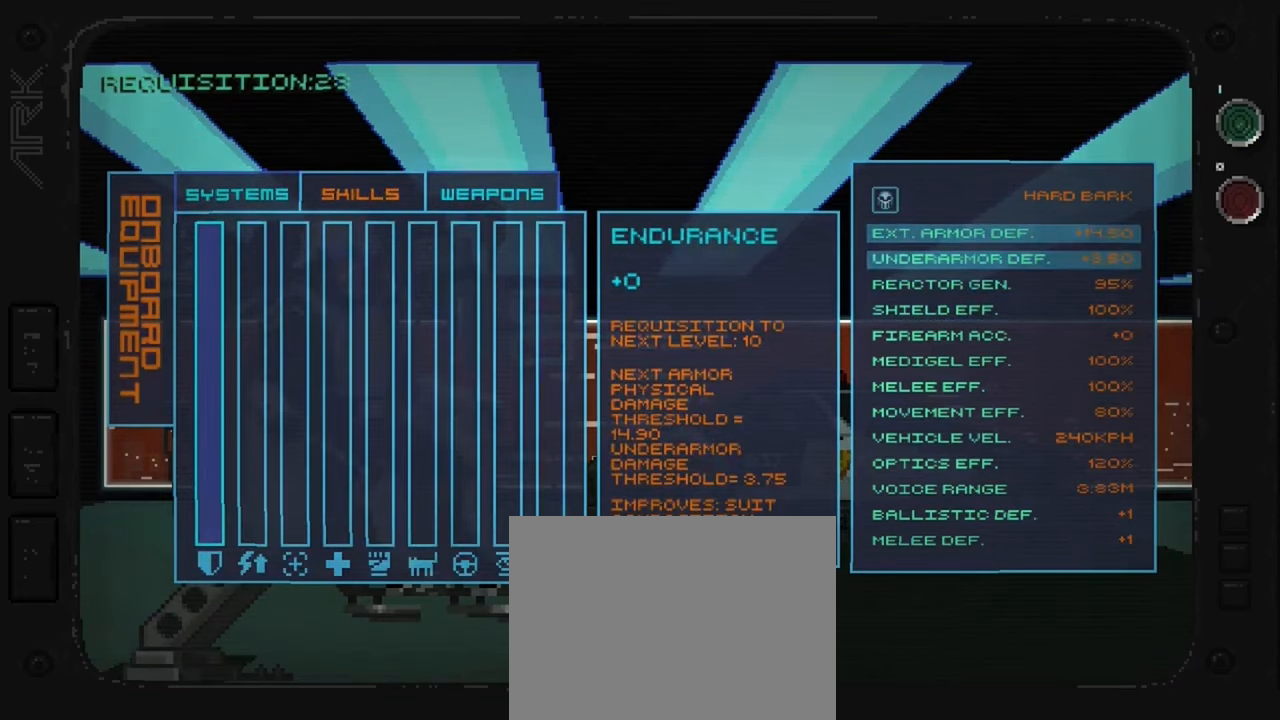
{"buttons": [], "left_stick": "center", "right_stick": "center", "events": [[84, "DPAD_UP", "down"], [284, "DPAD_UP", "up"]]}
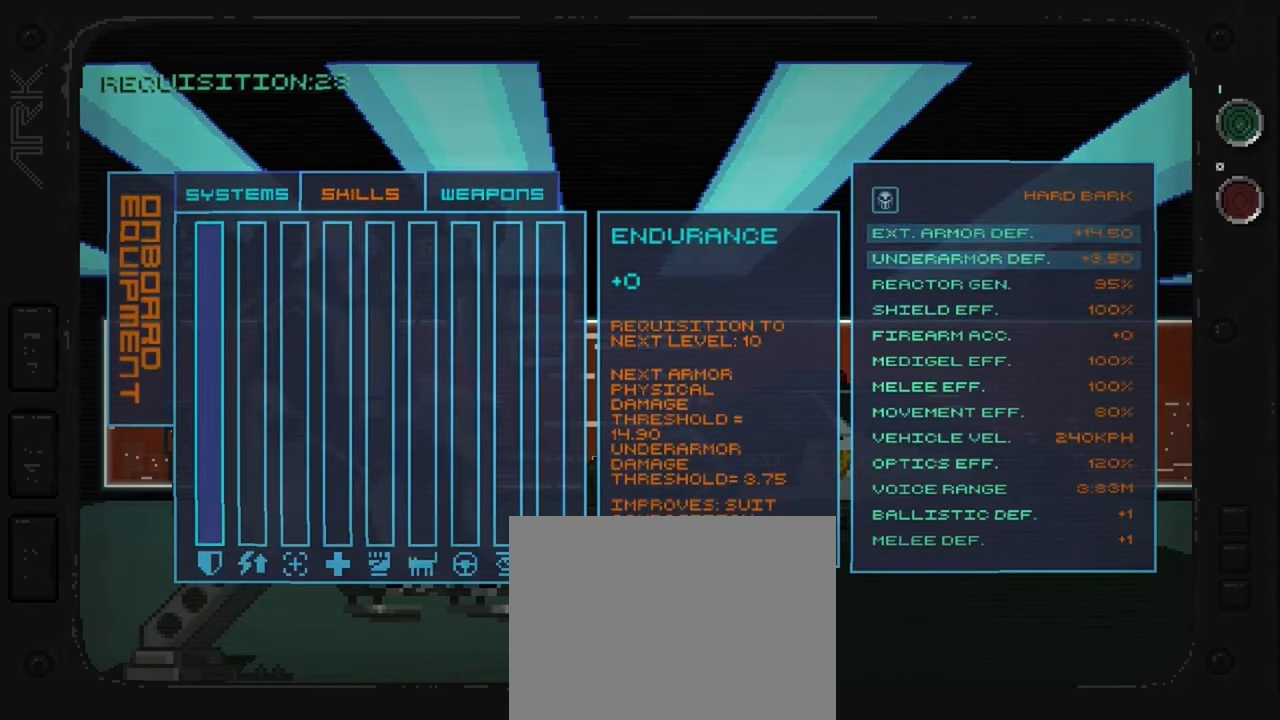
{"buttons": ["A"], "left_stick": "center", "right_stick": "center", "events": [[117, "DPAD_RIGHT", "down"], [217, "DPAD_RIGHT", "up"], [450, "A", "down"]]}
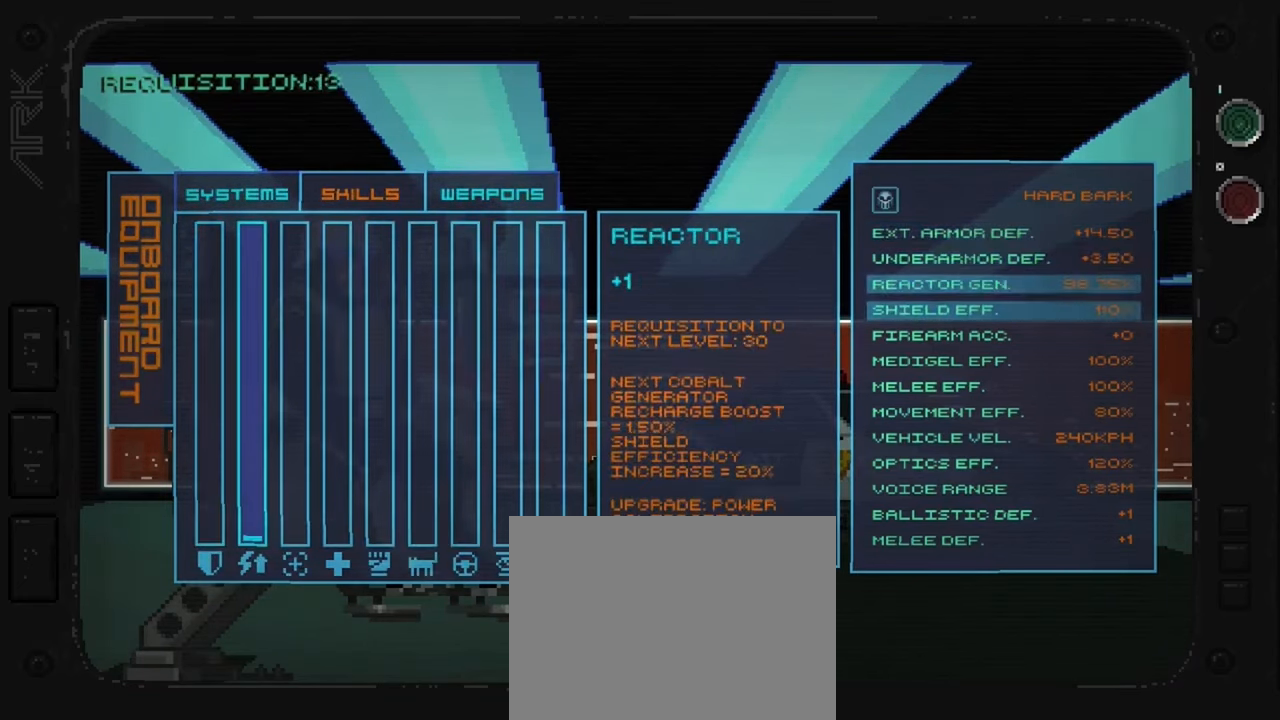
{"buttons": [], "left_stick": "center", "right_stick": "center", "events": [[133, "A", "up"]]}
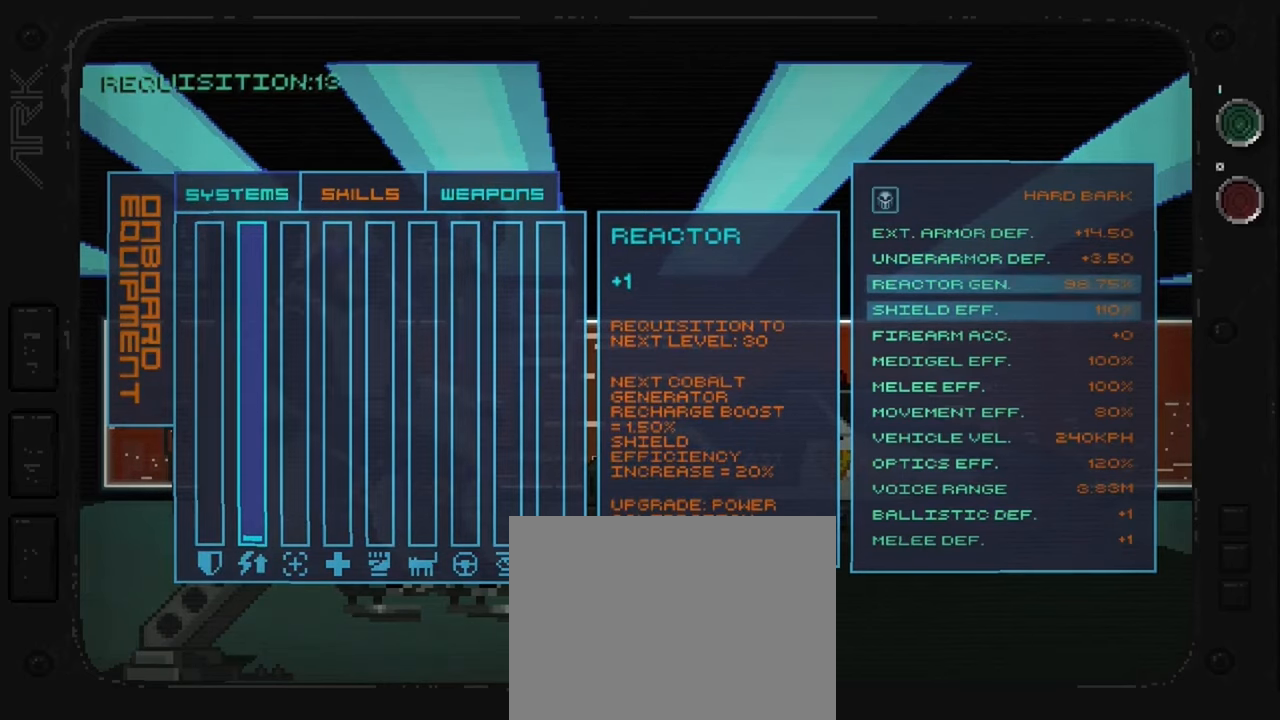
{"buttons": [], "left_stick": "center", "right_stick": "center", "events": []}
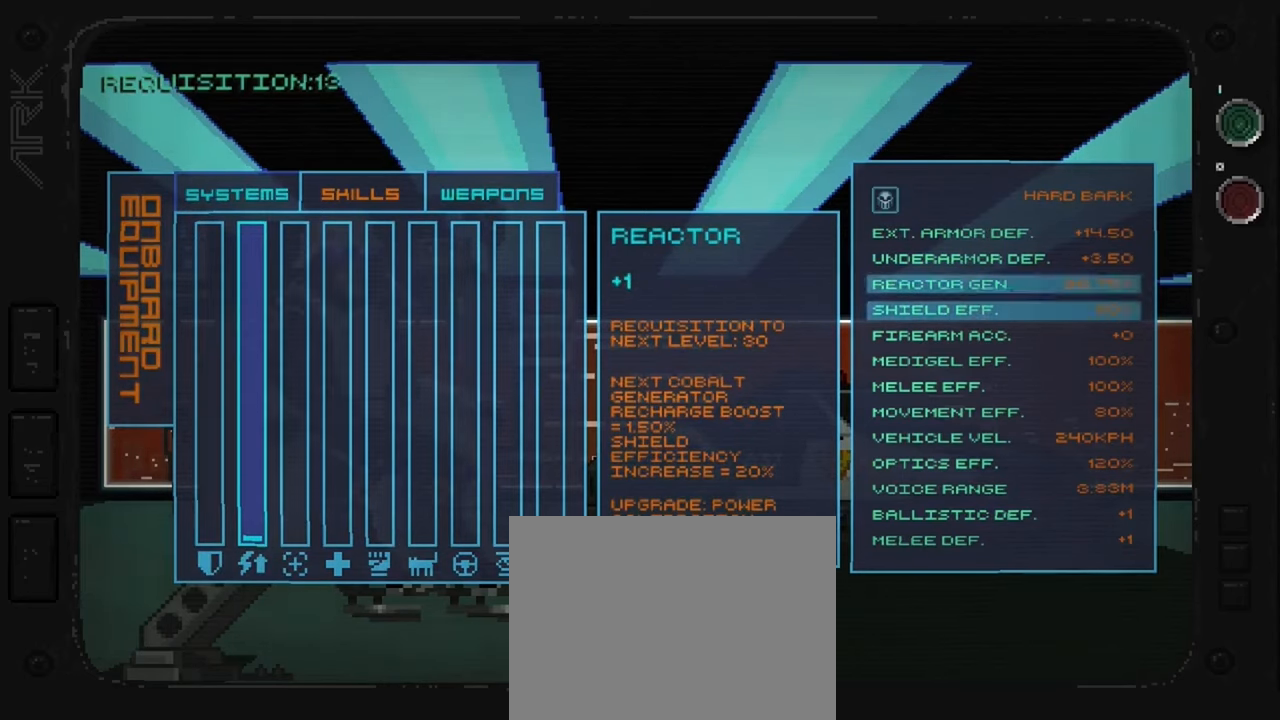
{"buttons": [], "left_stick": "center", "right_stick": "center", "events": []}
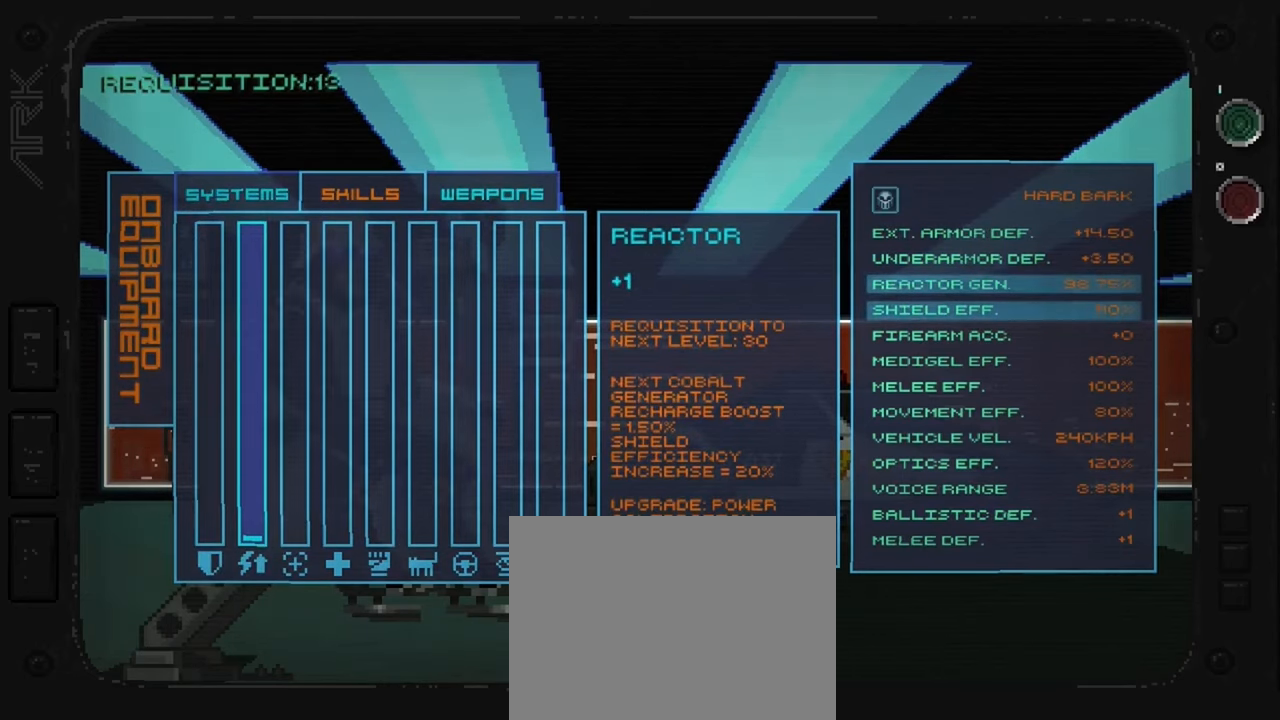
{"buttons": [], "left_stick": "center", "right_stick": "center", "events": []}
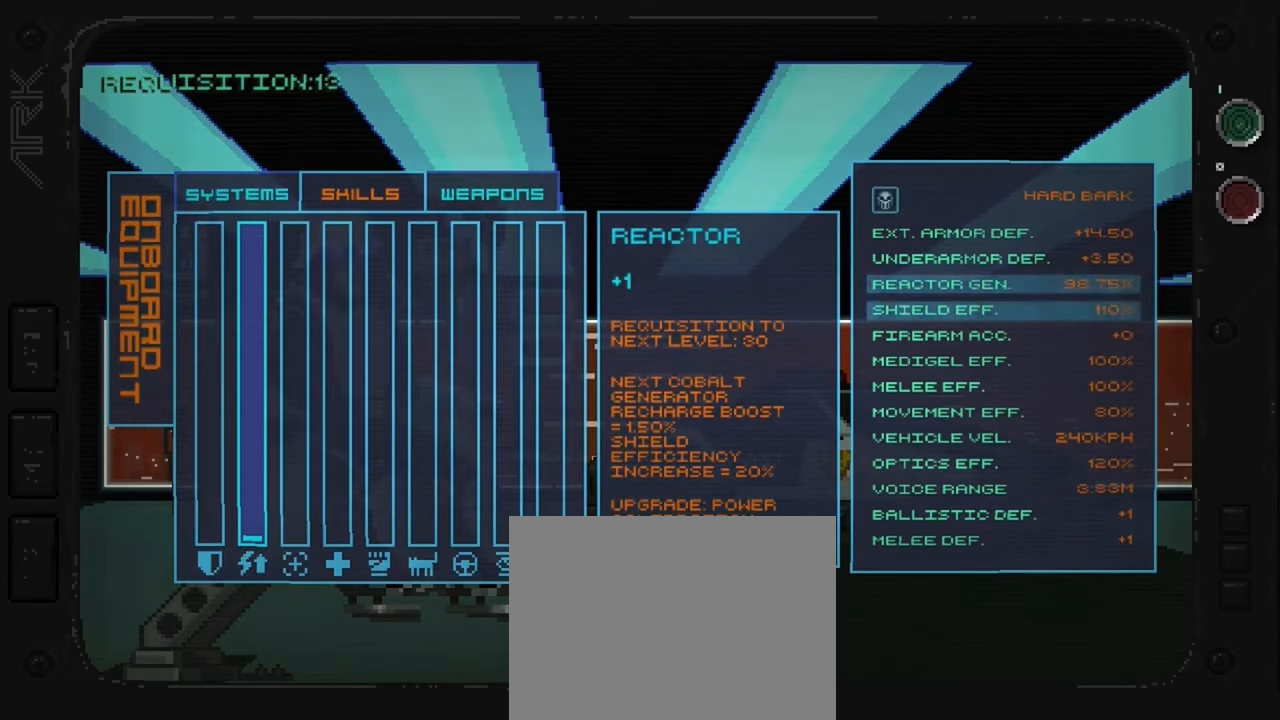
{"buttons": [], "left_stick": "center", "right_stick": "center", "events": []}
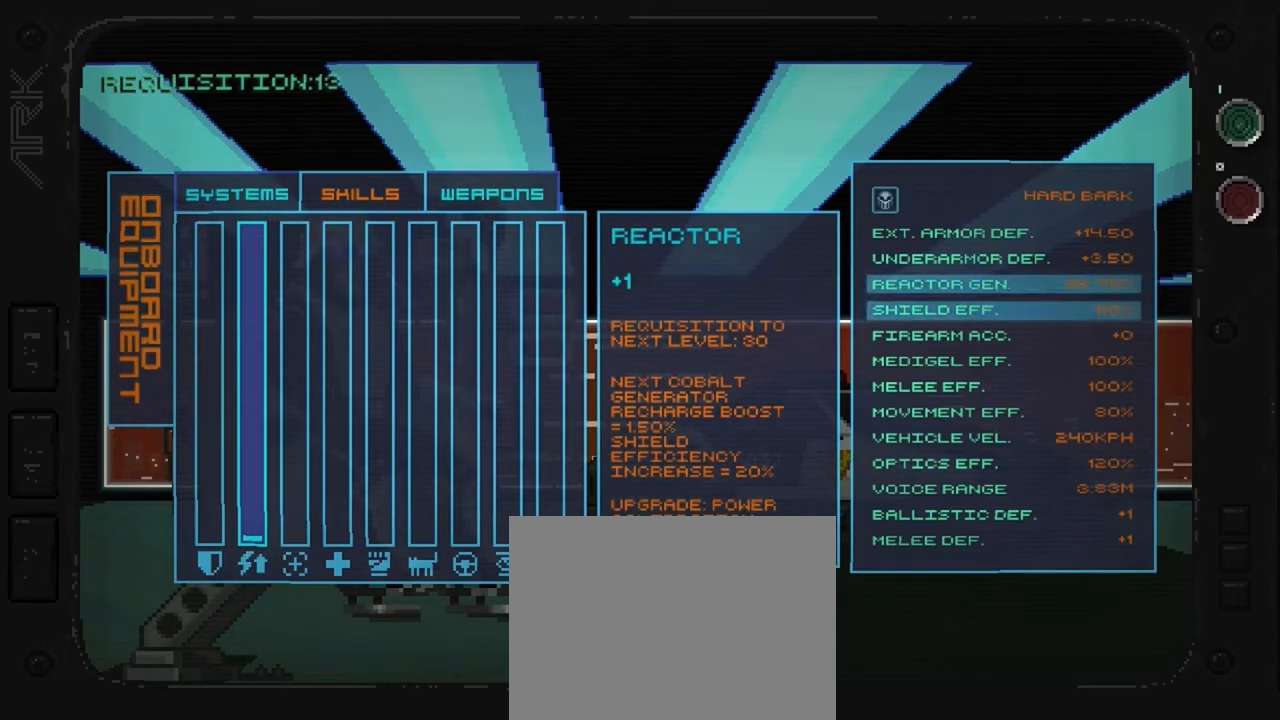
{"buttons": [], "left_stick": "center", "right_stick": "center", "events": []}
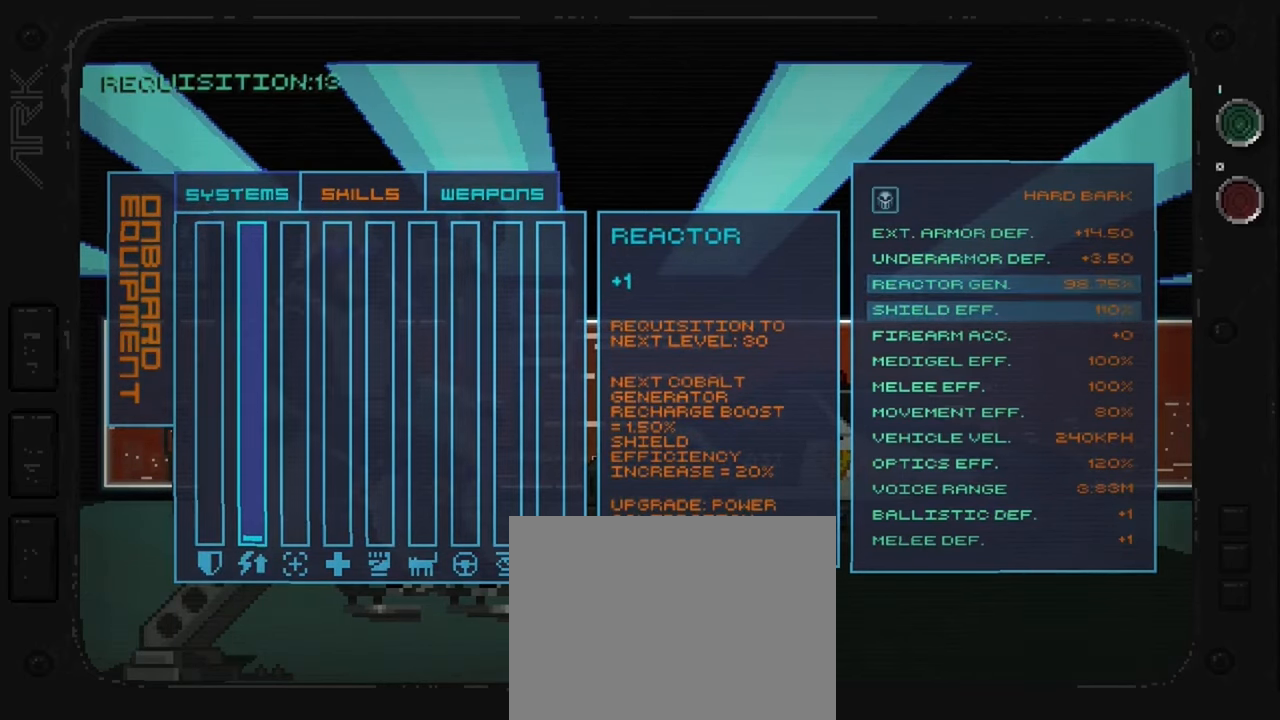
{"buttons": [], "left_stick": "center", "right_stick": "center", "events": []}
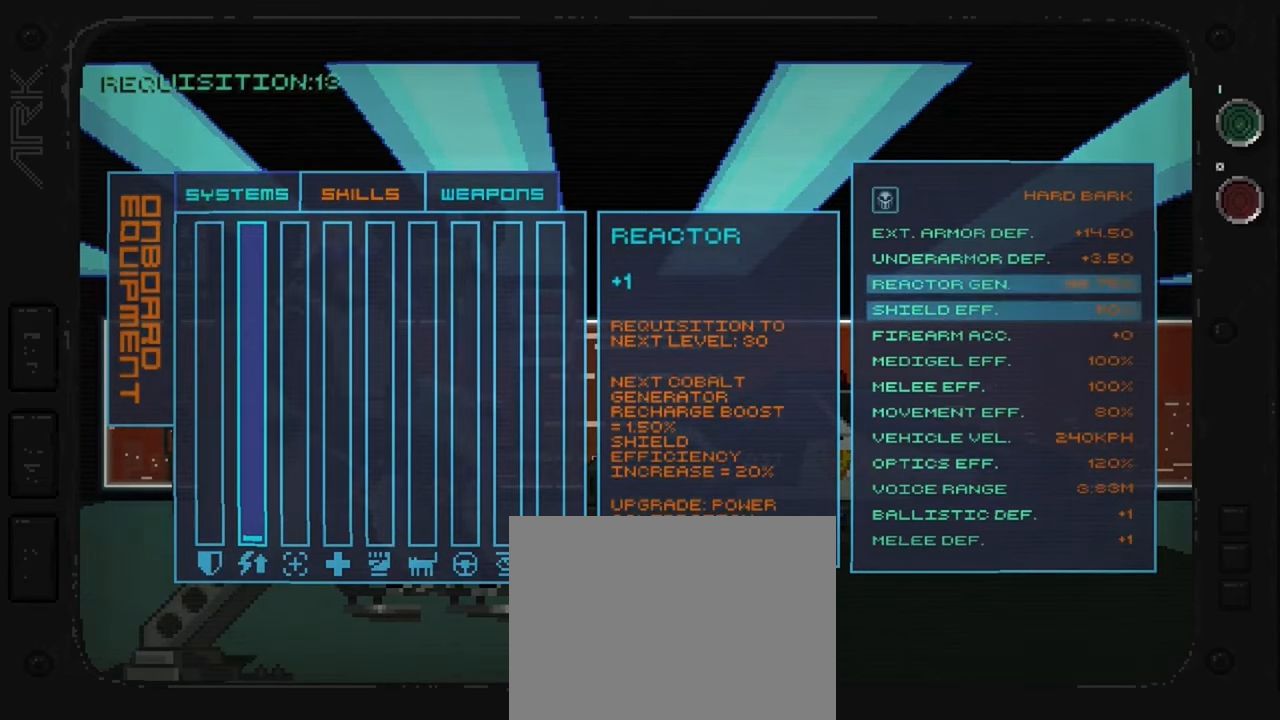
{"buttons": [], "left_stick": "center", "right_stick": "center", "events": [[233, "DPAD_LEFT", "down"], [383, "DPAD_LEFT", "up"]]}
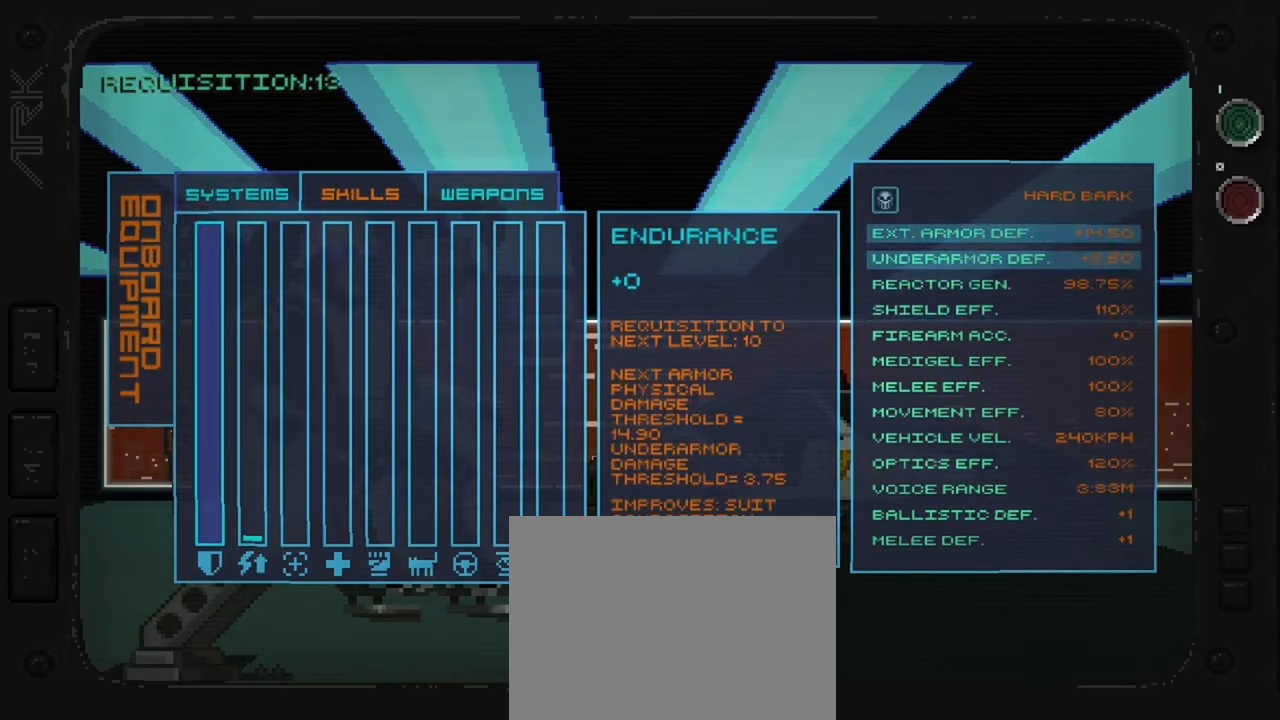
{"buttons": [], "left_stick": "center", "right_stick": "center", "events": []}
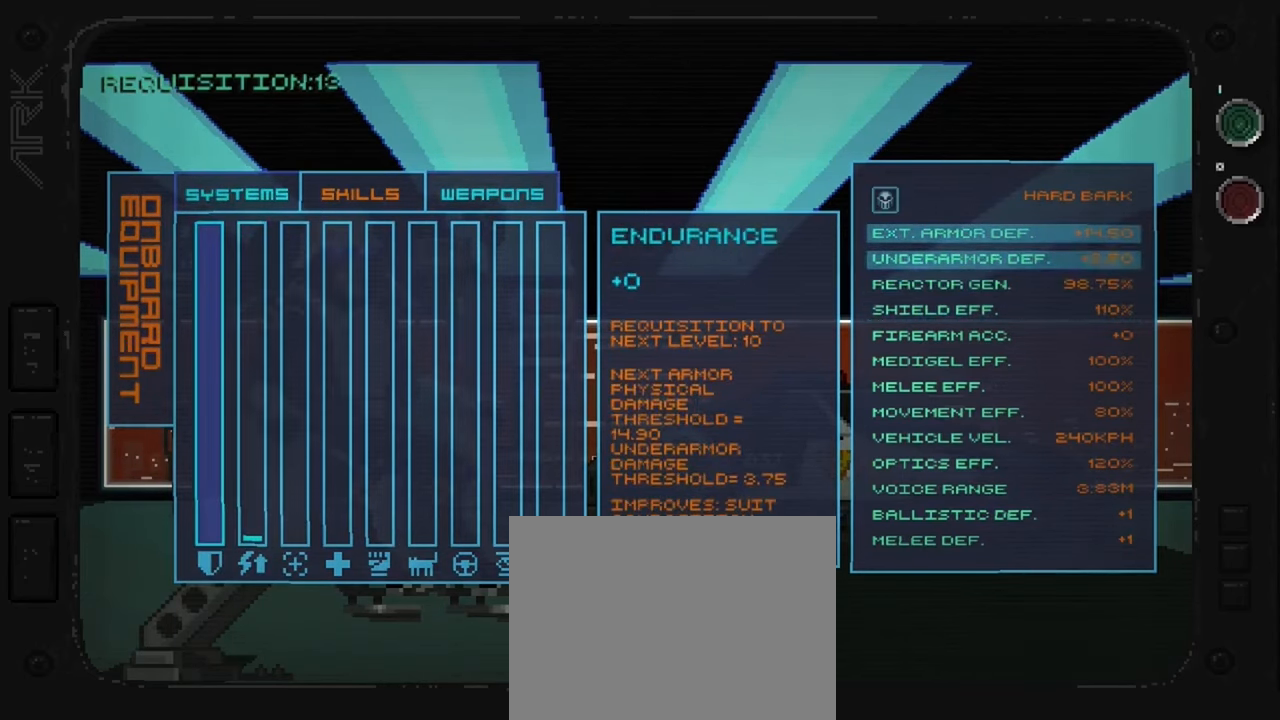
{"buttons": [], "left_stick": "center", "right_stick": "center", "events": []}
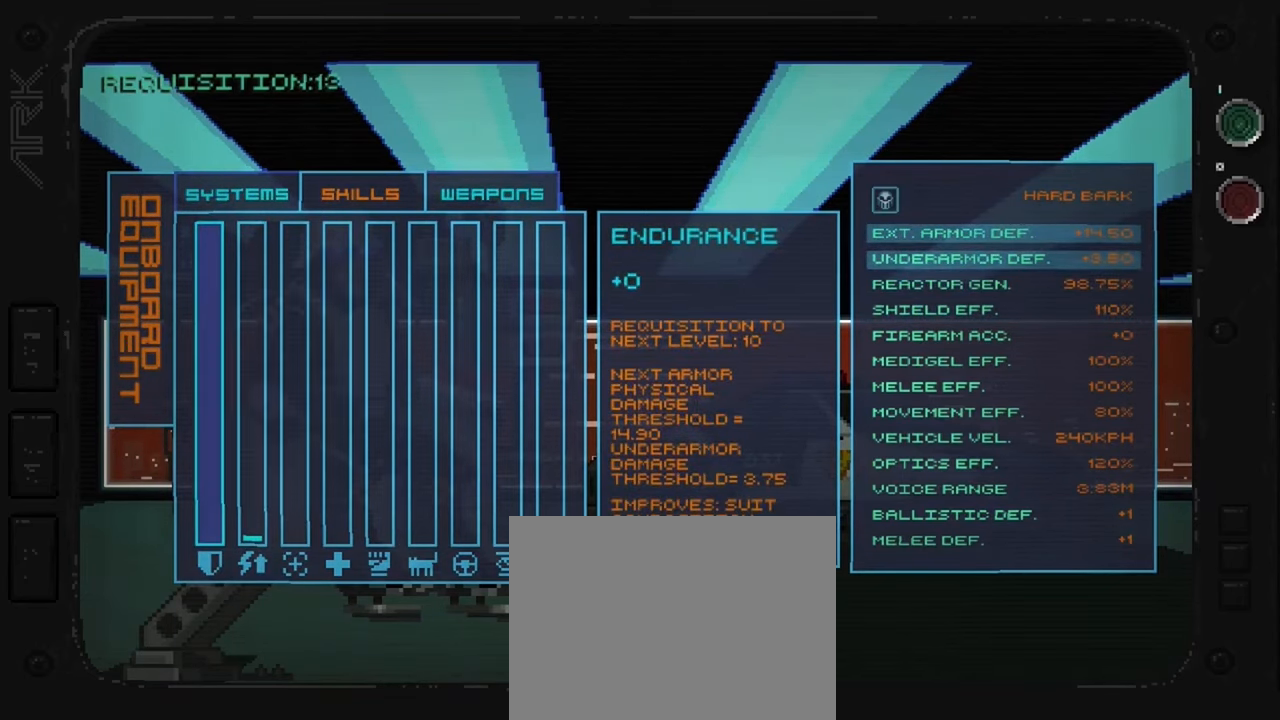
{"buttons": [], "left_stick": "center", "right_stick": "center", "events": []}
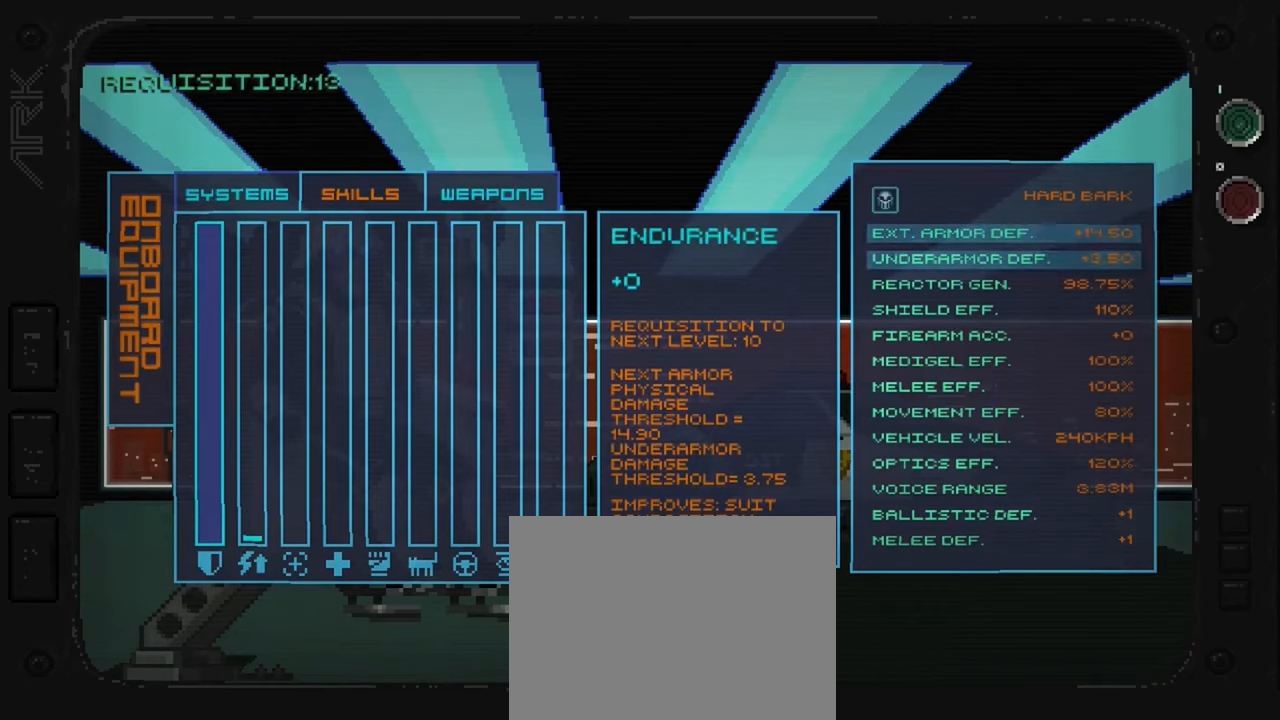
{"buttons": [], "left_stick": "center", "right_stick": "center", "events": []}
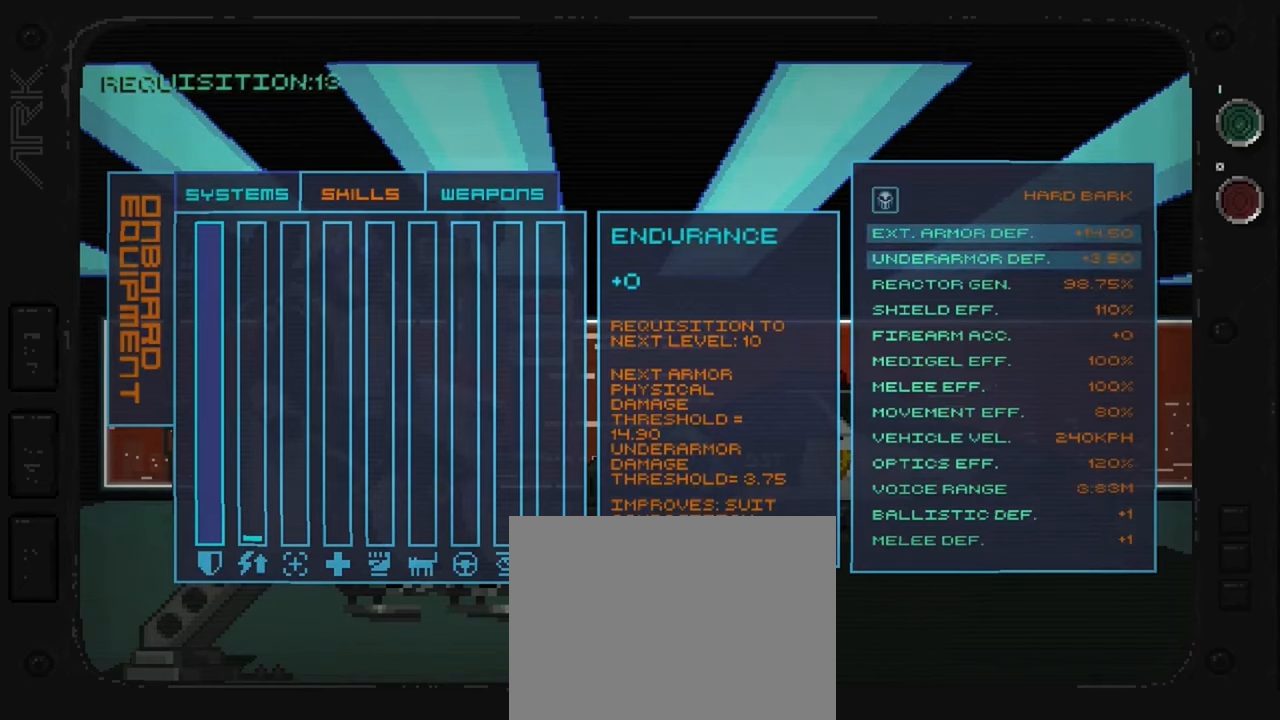
{"buttons": [], "left_stick": "center", "right_stick": "center", "events": []}
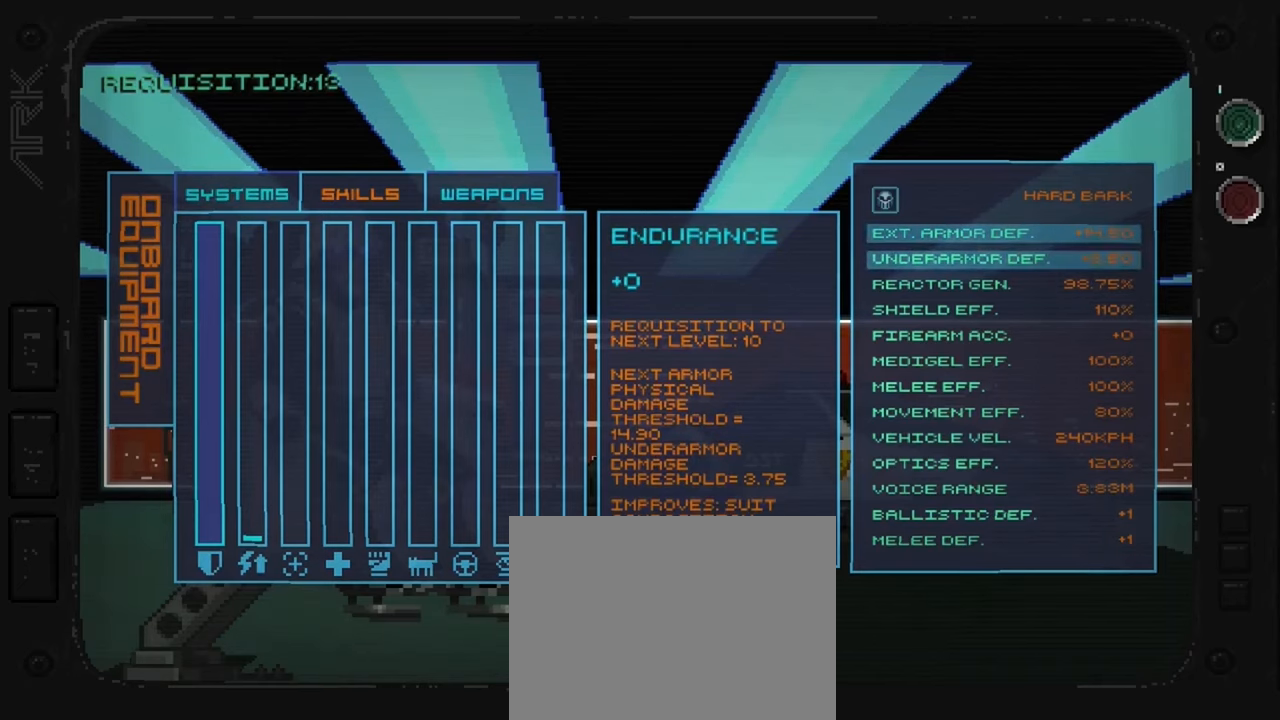
{"buttons": [], "left_stick": "center", "right_stick": "center", "events": []}
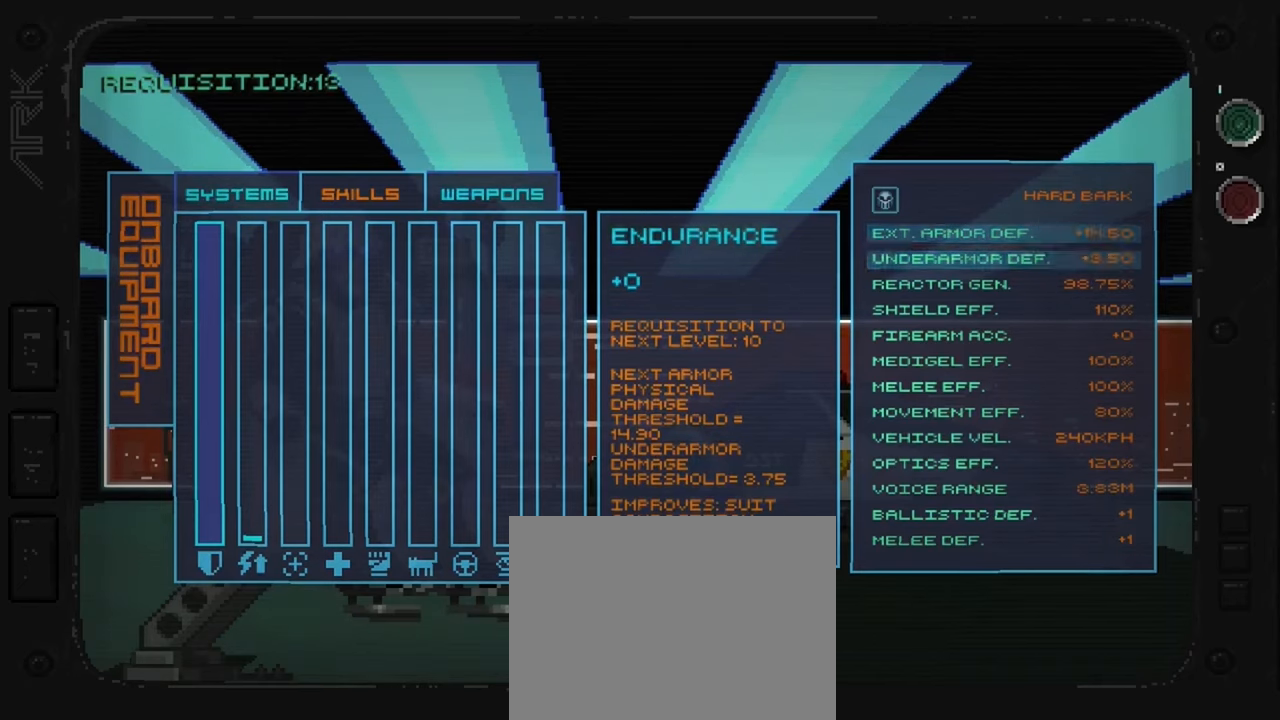
{"buttons": [], "left_stick": "center", "right_stick": "center", "events": []}
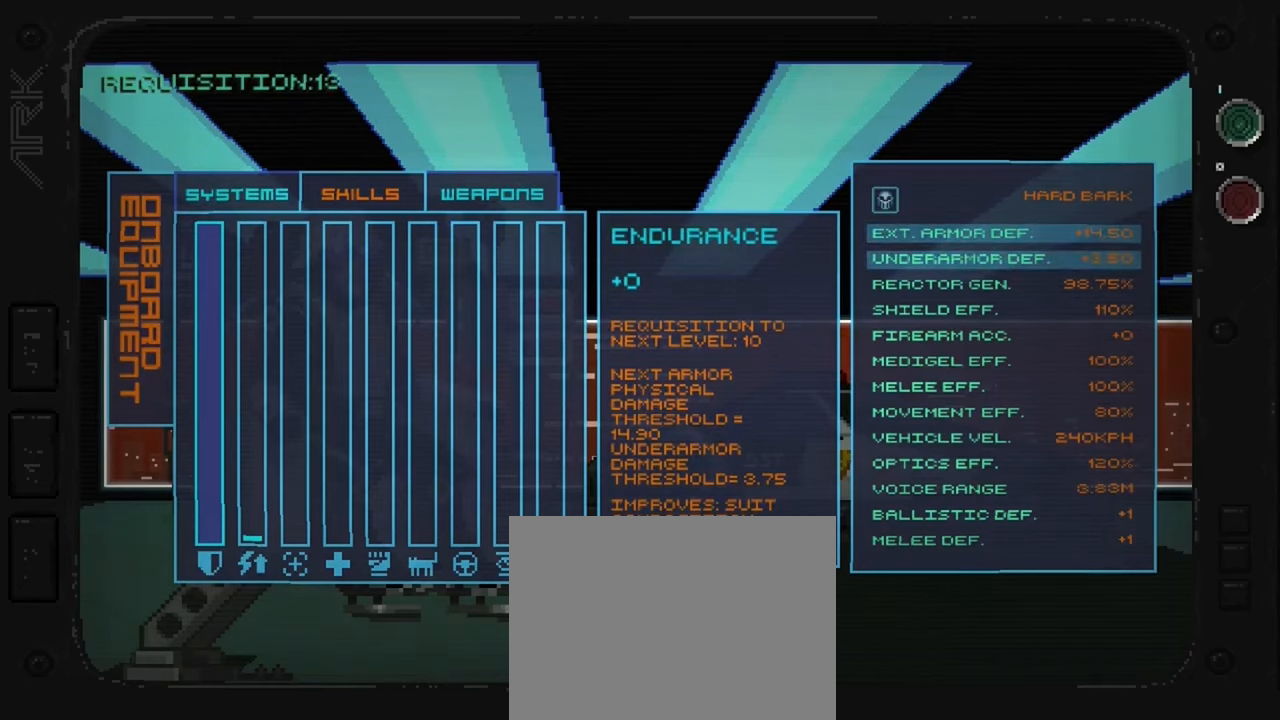
{"buttons": [], "left_stick": "center", "right_stick": "center", "events": []}
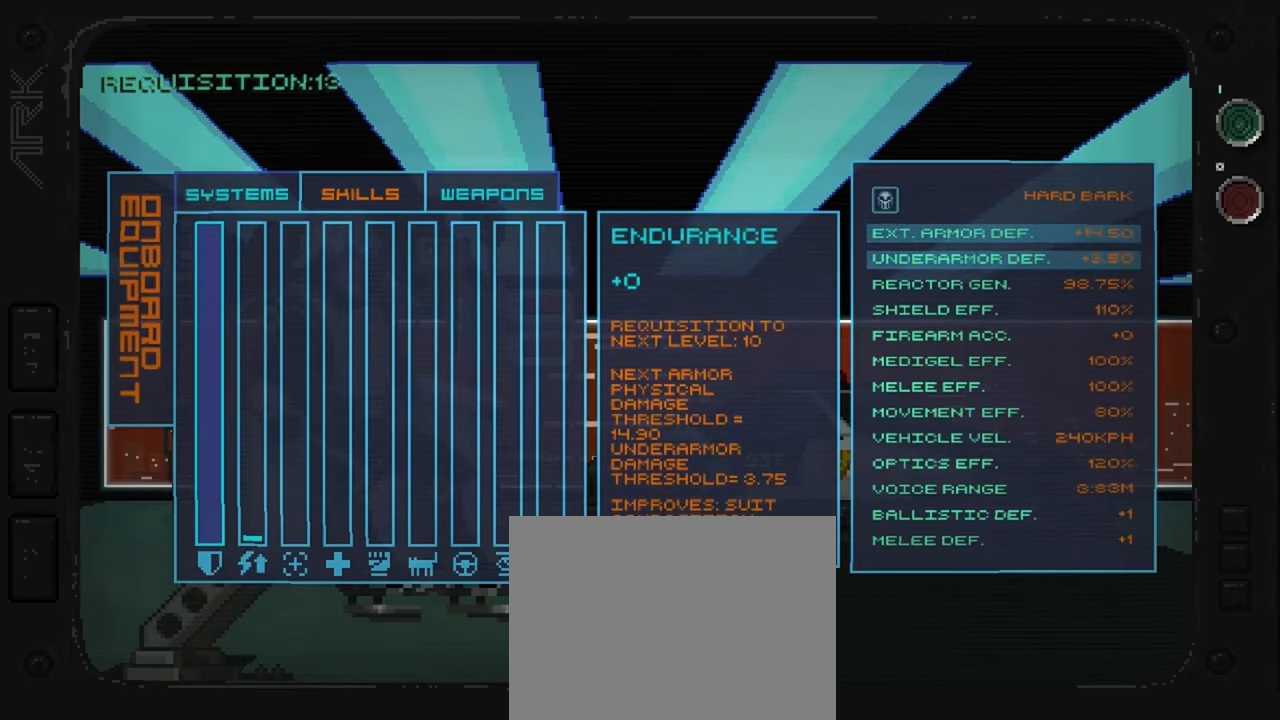
{"buttons": [], "left_stick": "center", "right_stick": "center", "events": []}
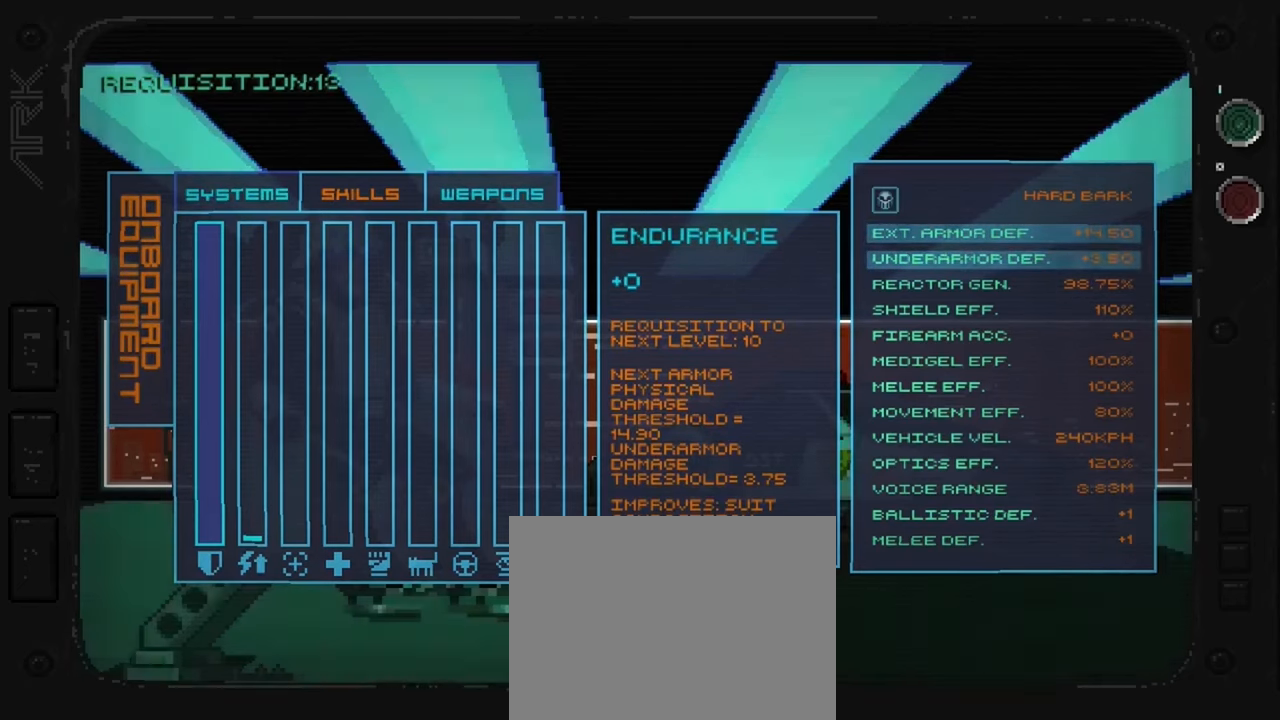
{"buttons": ["DPAD_RIGHT"], "left_stick": "center", "right_stick": "center", "events": [[417, "DPAD_RIGHT", "down"]]}
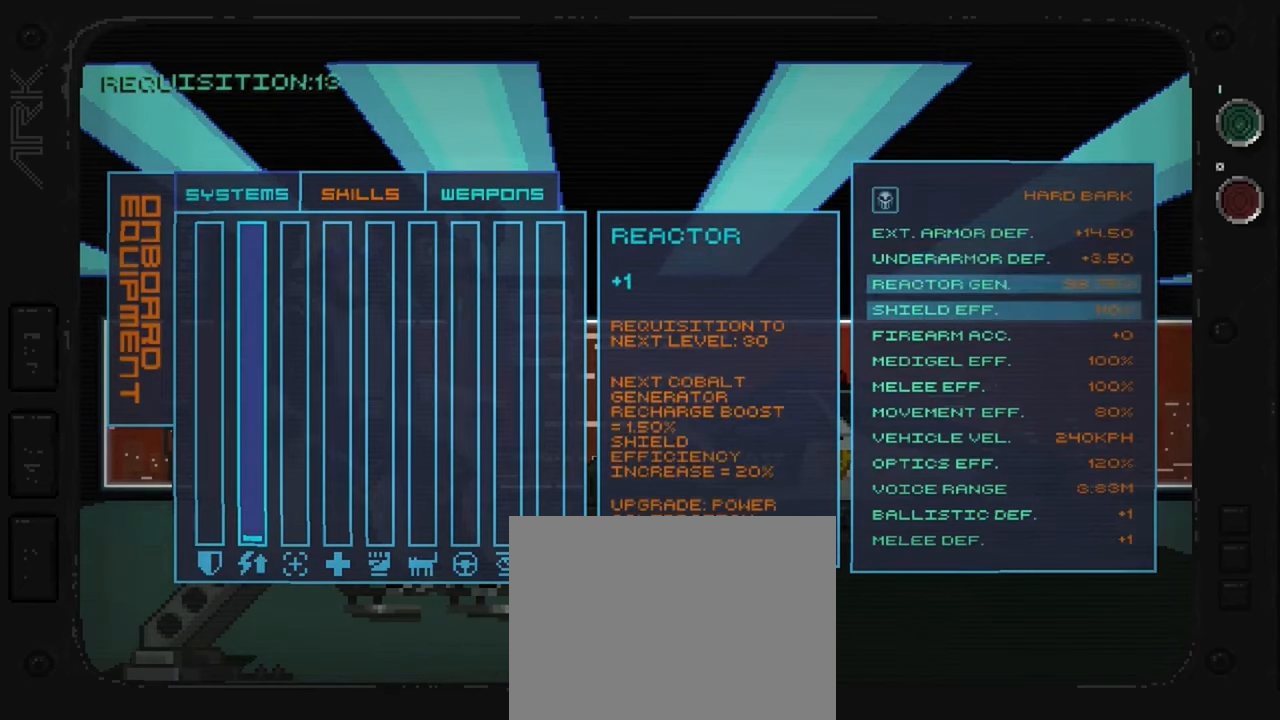
{"buttons": [], "left_stick": "center", "right_stick": "center", "events": [[67, "DPAD_RIGHT", "up"]]}
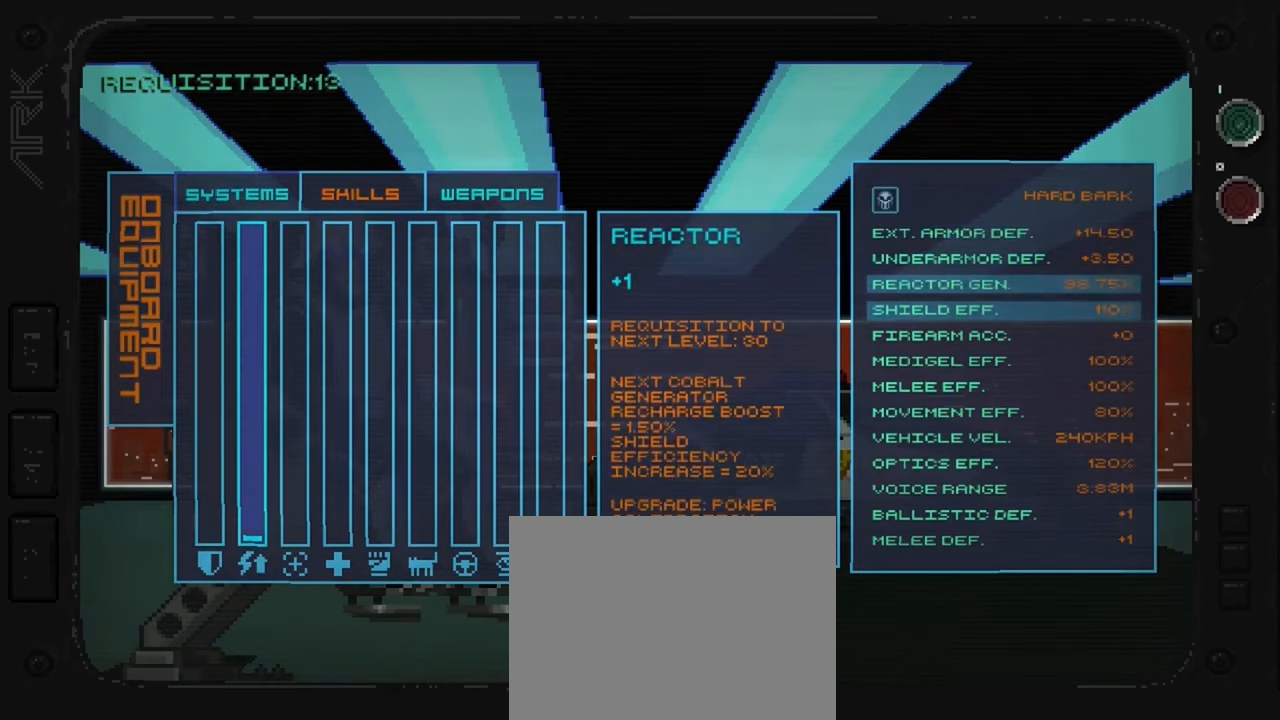
{"buttons": [], "left_stick": "center", "right_stick": "center", "events": []}